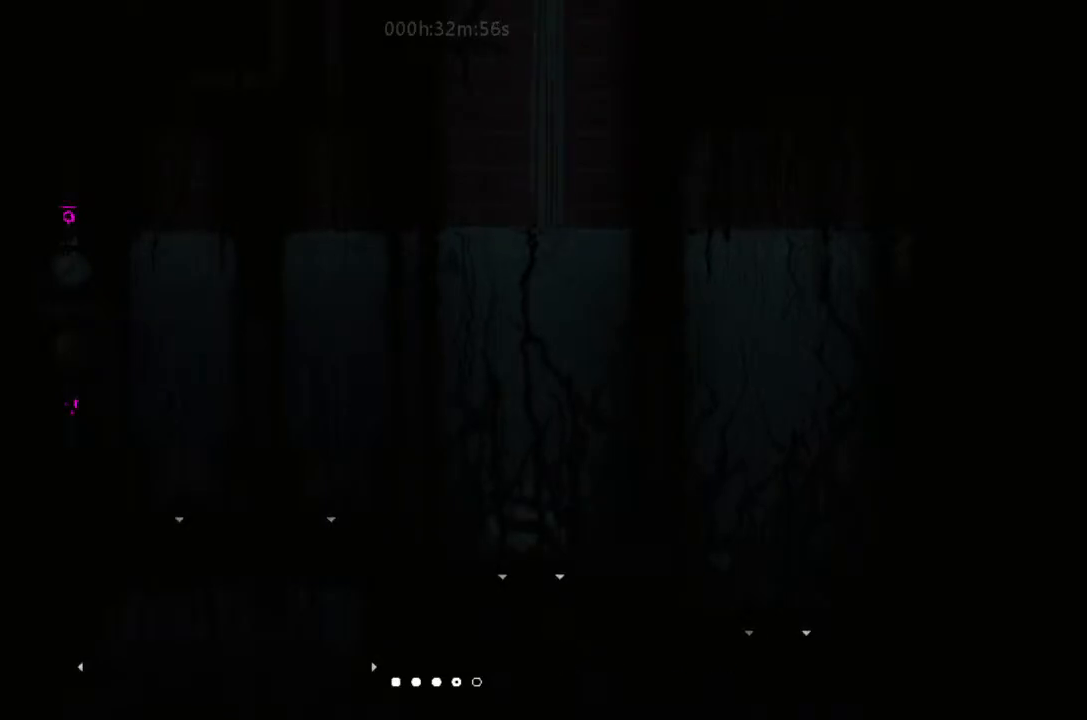
Gameplay with keyboard and mouse; each line is a JSON object with the keys held at the frame after it. "events" lists presses ("down") and releases ("up") of "down", "g", "j", "left", "right", "t" and "up" between this image and that frame as [ms after this image, input, new state], when the widget could be followed in between. No other keys are recorded. Mouse buttons are not recorded. Not read: mouse_move.
{"keys": ["down", "right"], "events": [[200, "down", "down"], [300, "left", "up"], [400, "right", "down"]]}
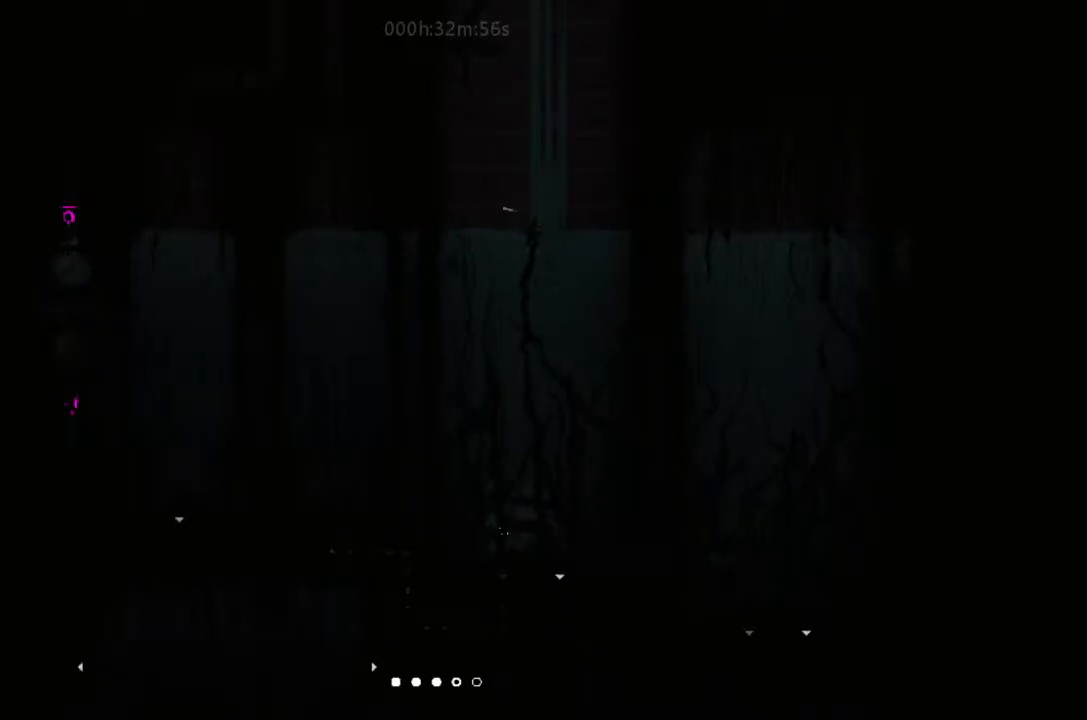
{"keys": ["down"], "events": [[367, "right", "up"]]}
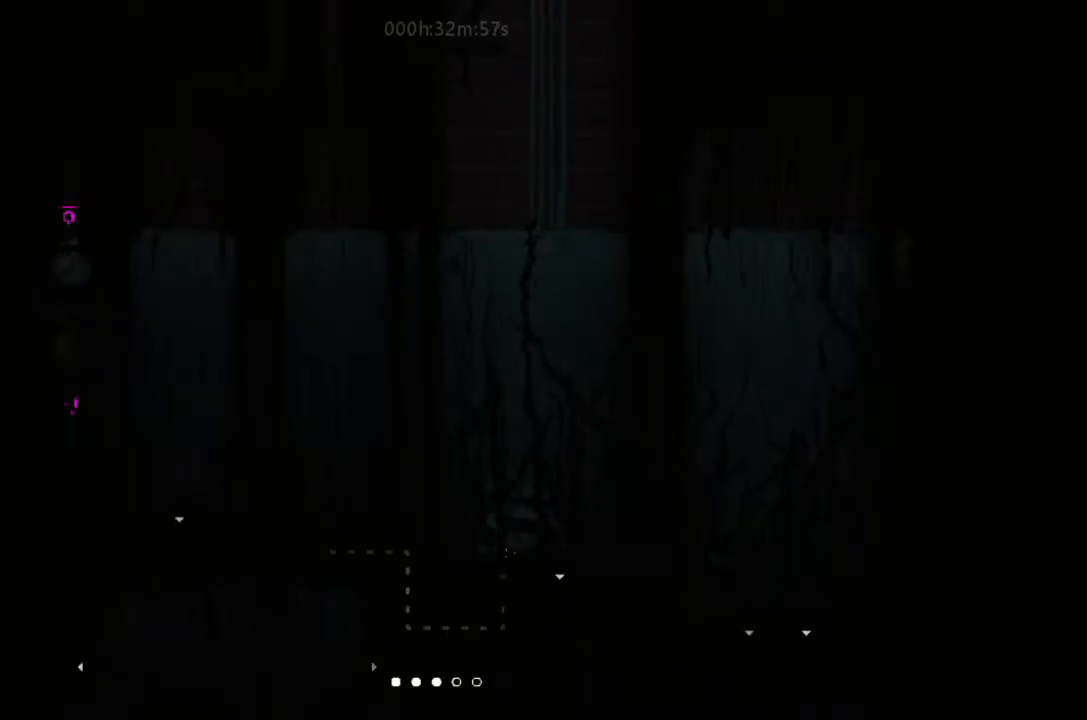
{"keys": ["down"], "events": []}
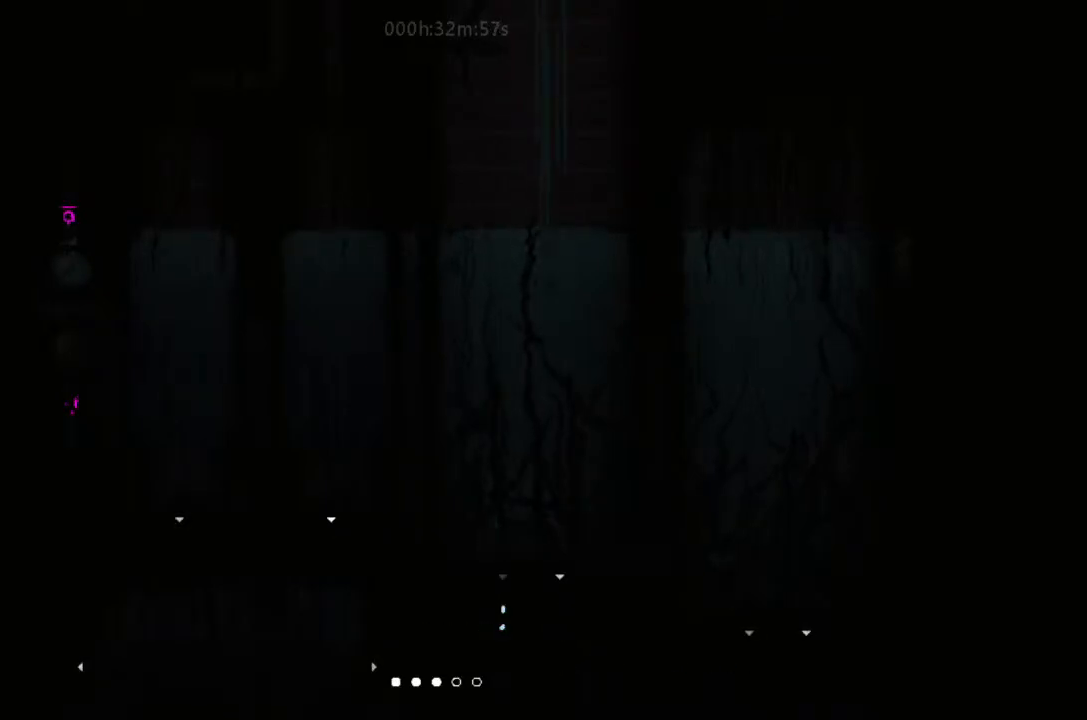
{"keys": ["down"], "events": []}
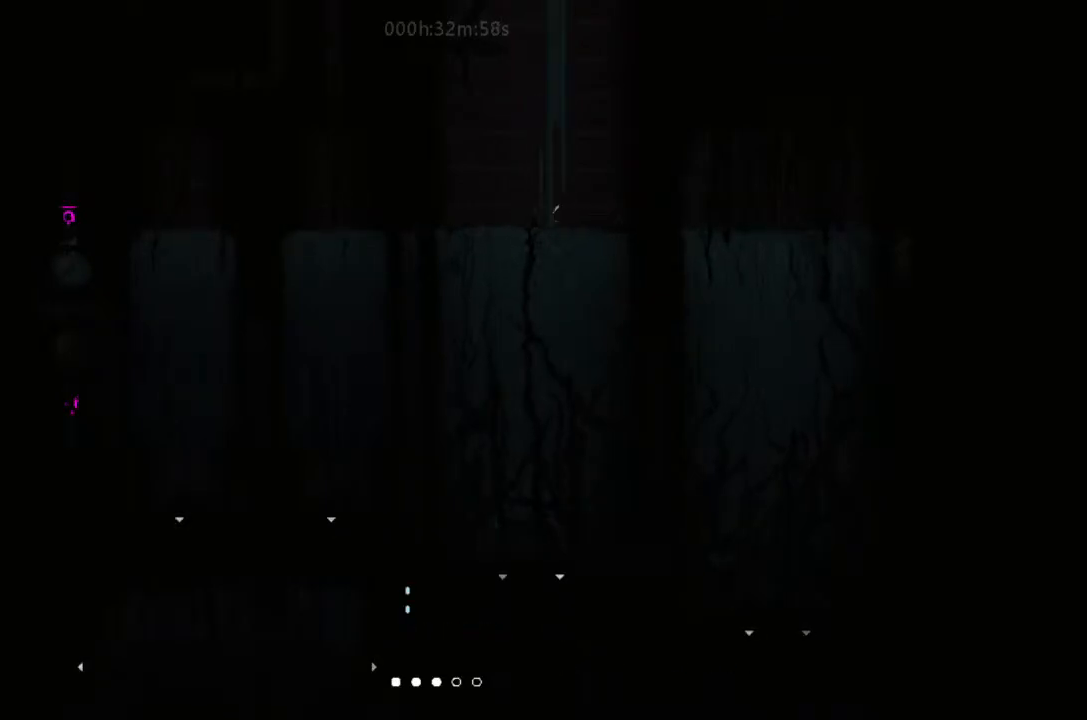
{"keys": ["up"], "events": [[500, "down", "up"], [500, "up", "down"]]}
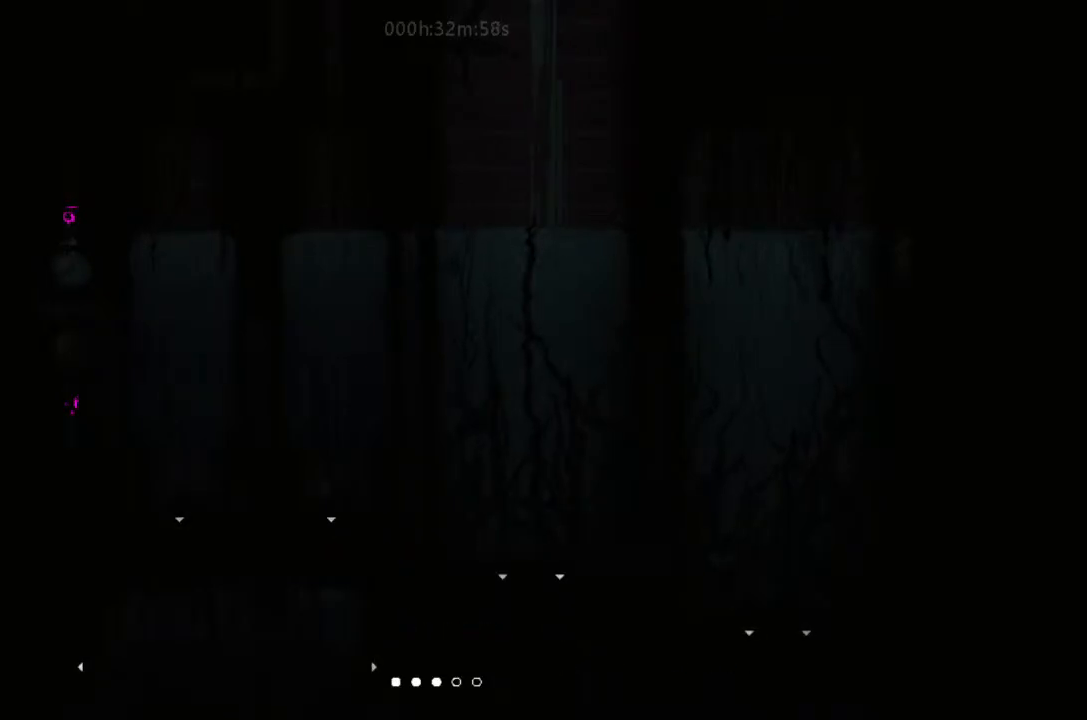
{"keys": ["up"], "events": []}
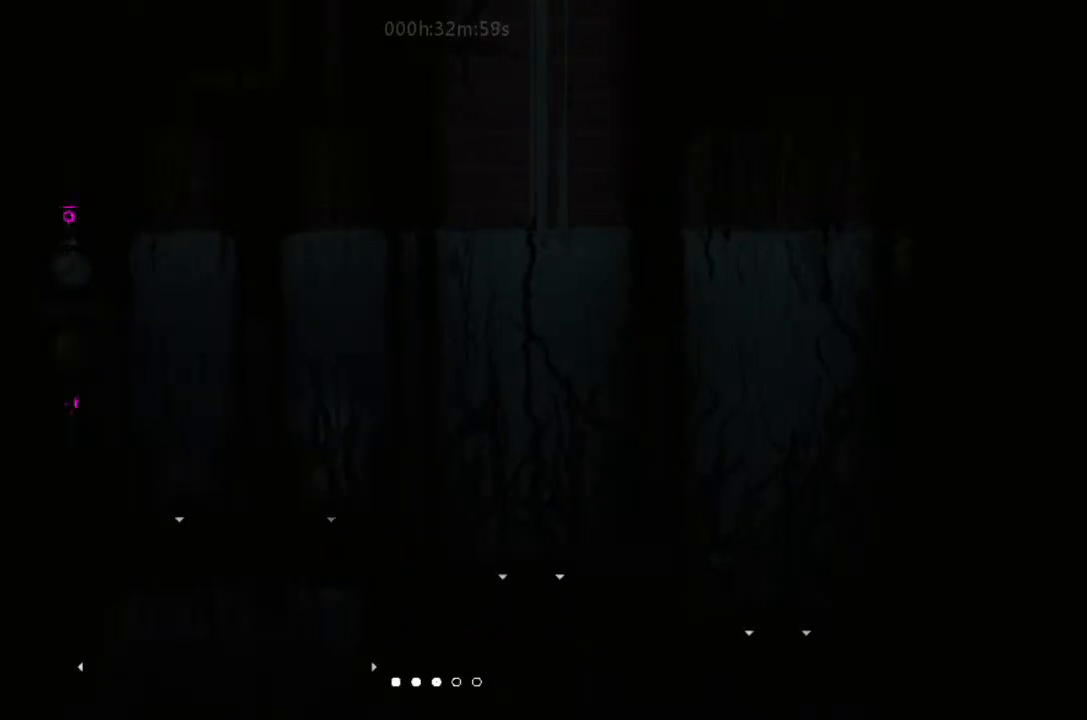
{"keys": ["up"], "events": []}
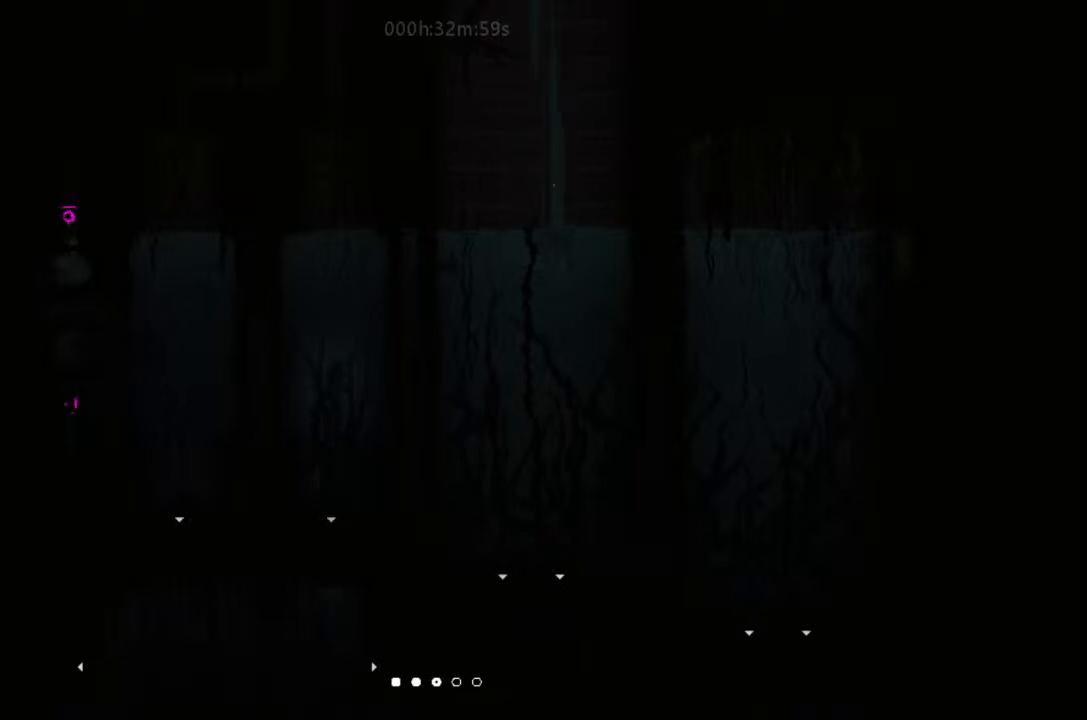
{"keys": ["up"], "events": []}
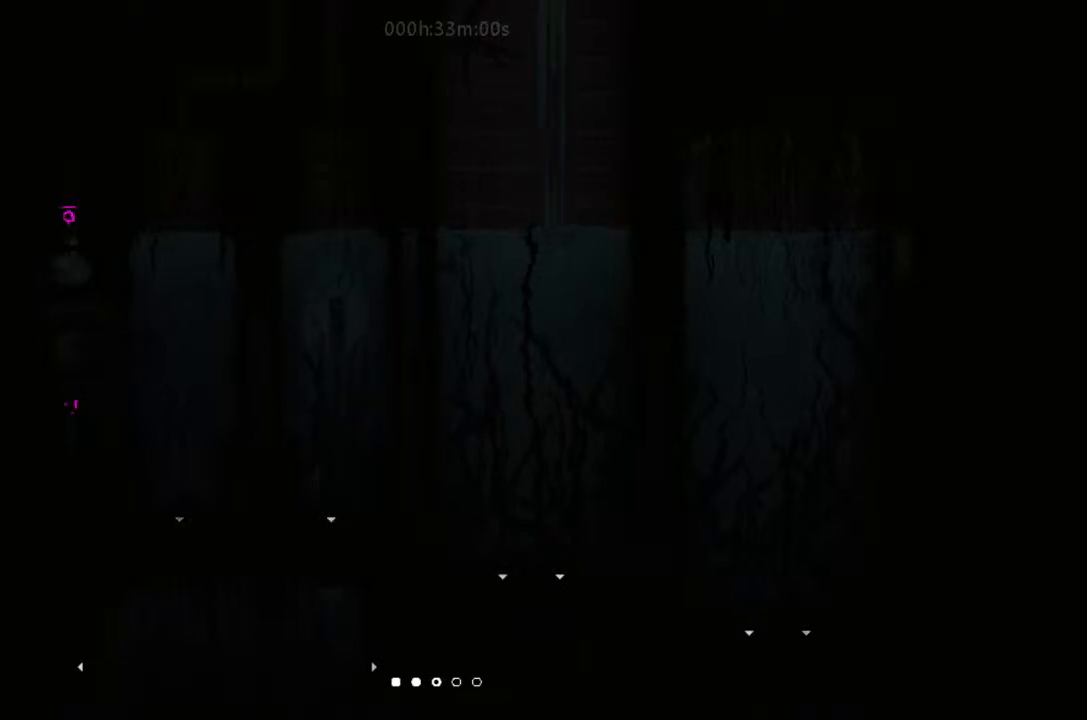
{"keys": ["up"], "events": []}
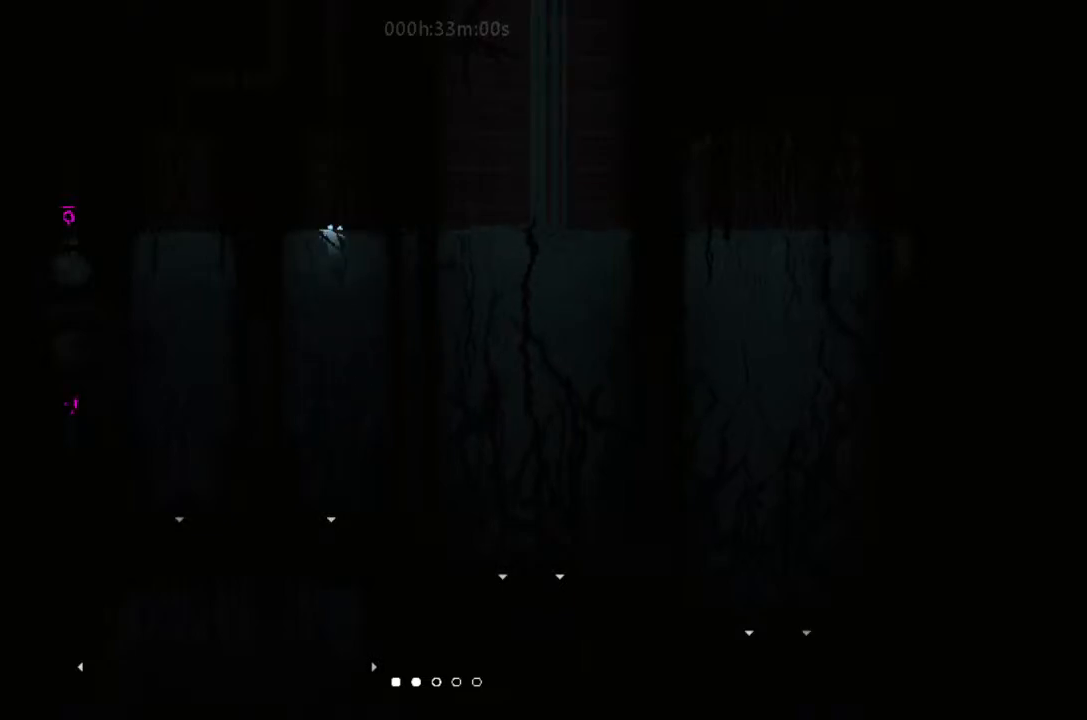
{"keys": ["up"], "events": []}
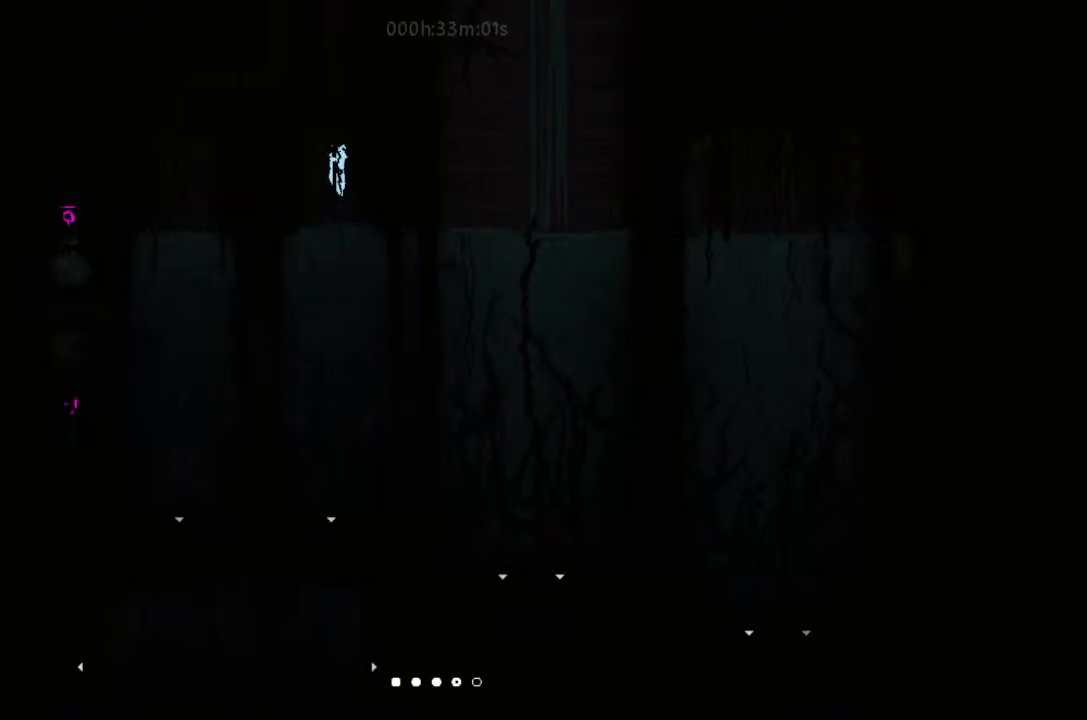
{"keys": ["up"], "events": []}
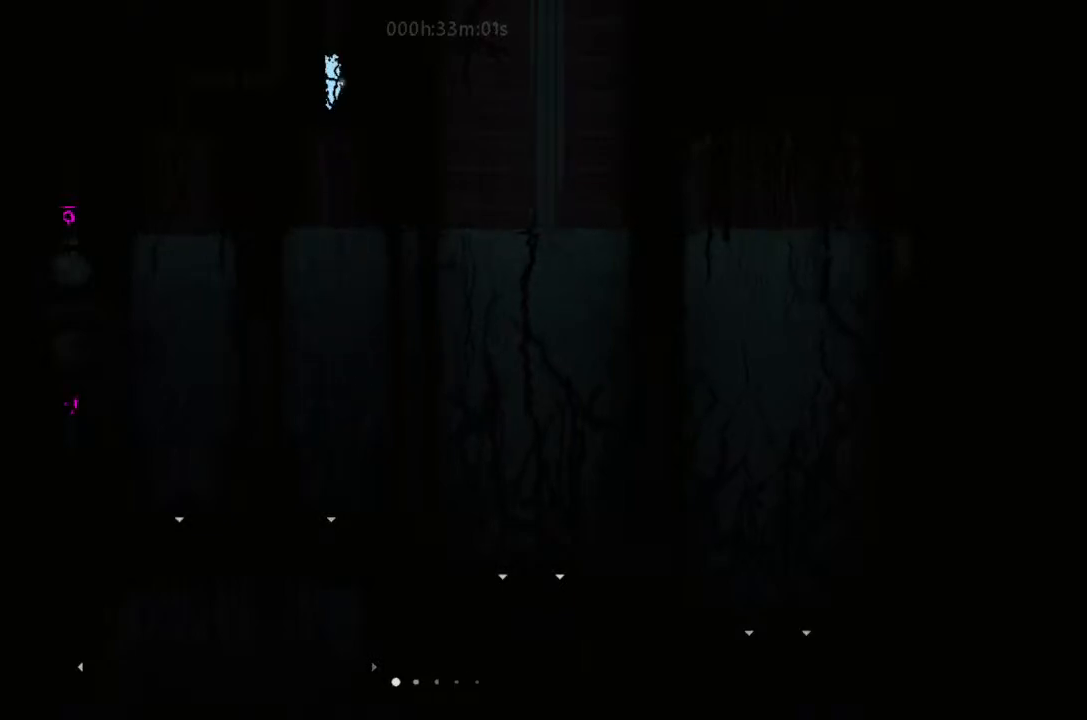
{"keys": ["up"], "events": []}
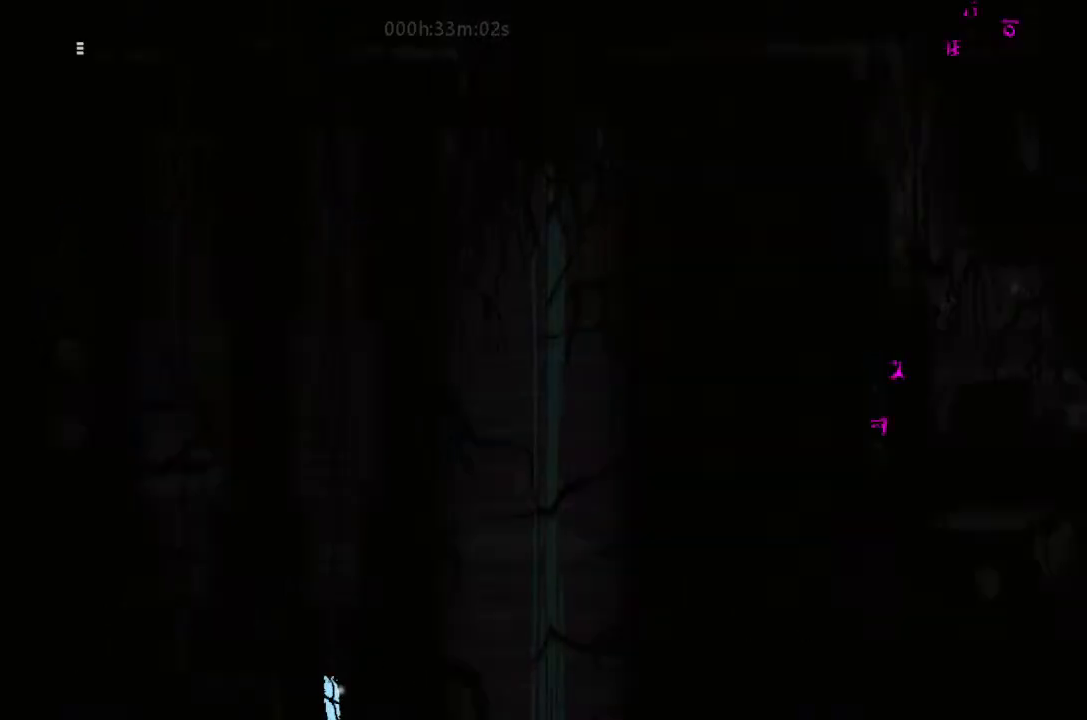
{"keys": ["up"], "events": []}
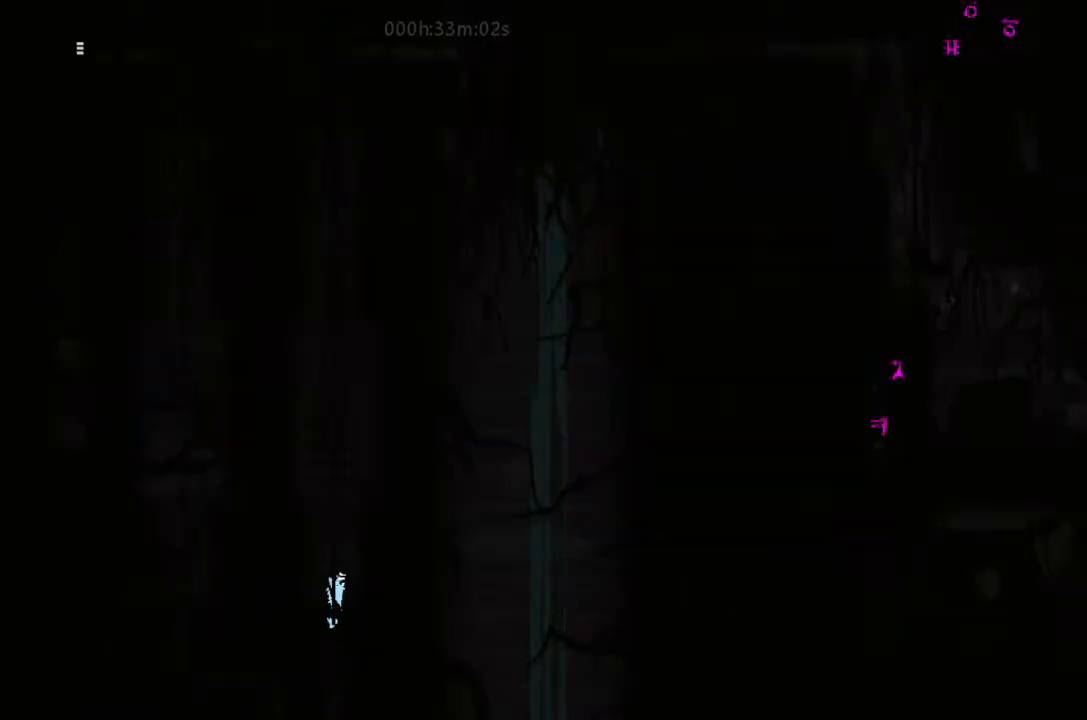
{"keys": ["up"], "events": []}
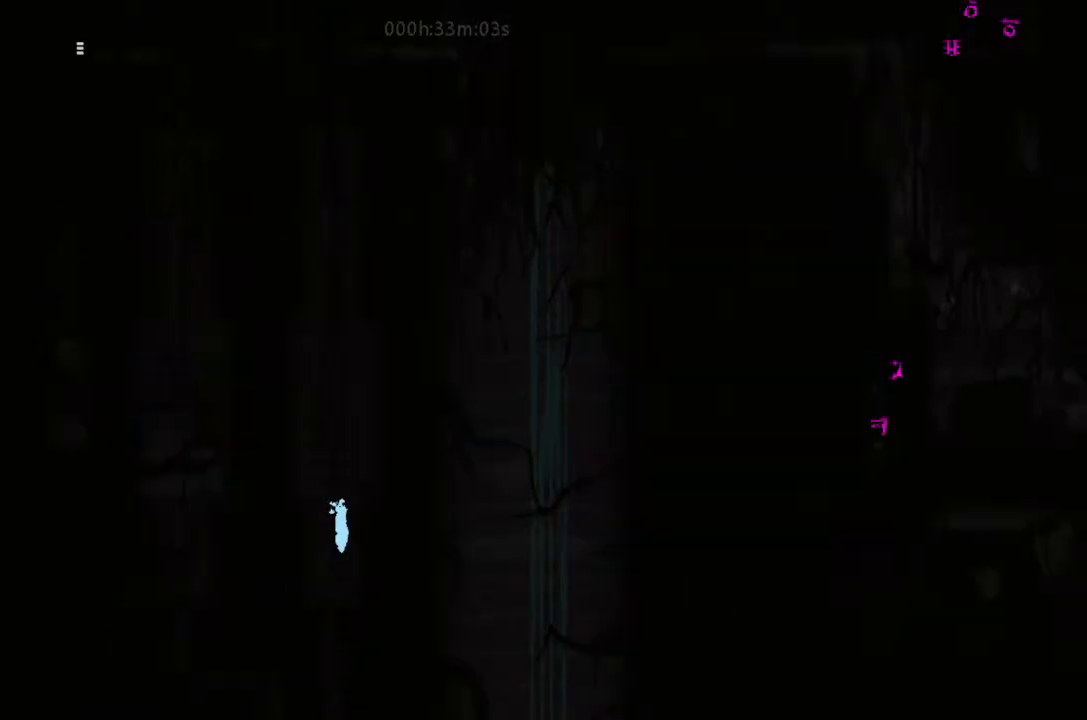
{"keys": ["up"], "events": []}
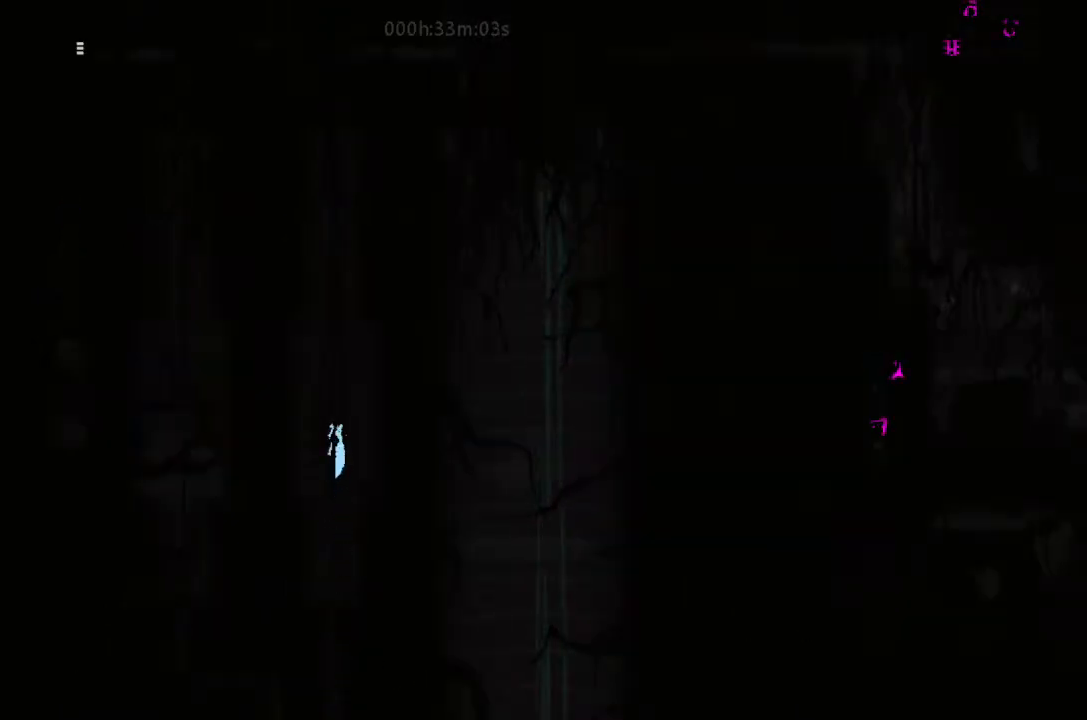
{"keys": ["up"], "events": []}
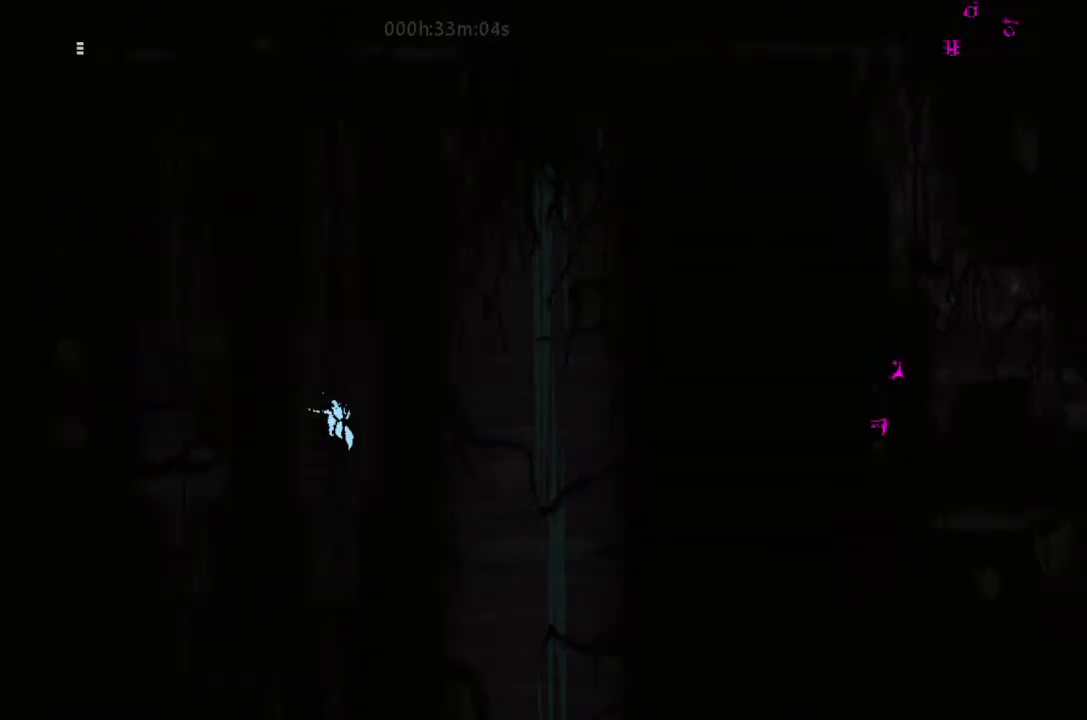
{"keys": ["j", "up"], "events": [[333, "j", "down"]]}
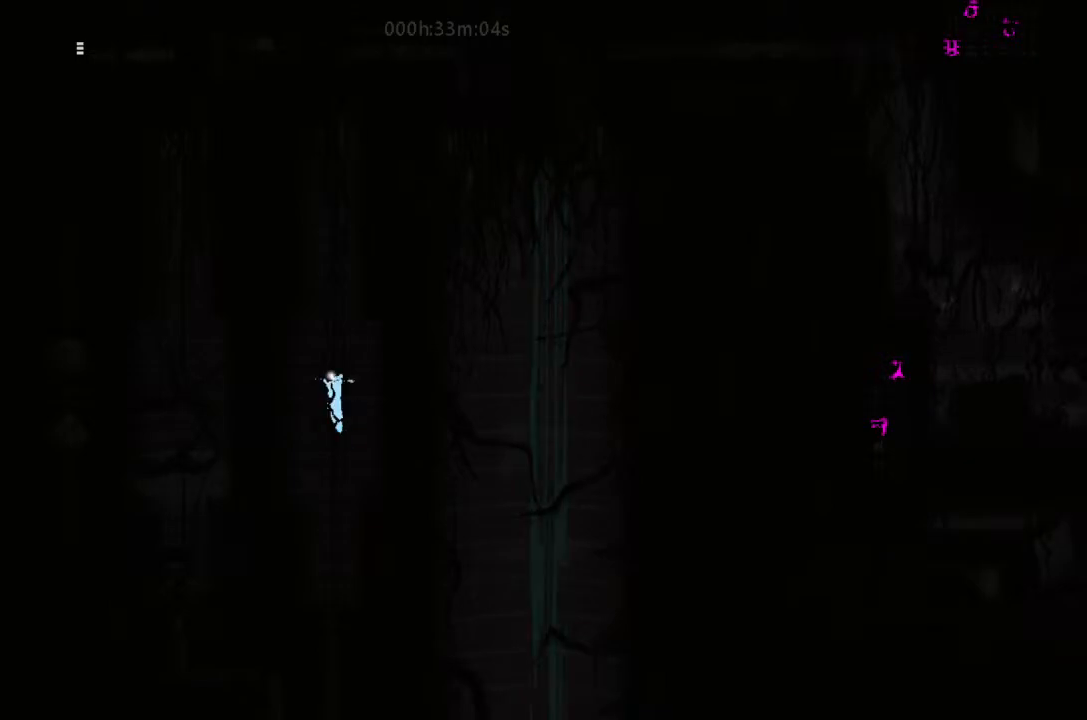
{"keys": ["up"], "events": [[133, "j", "up"]]}
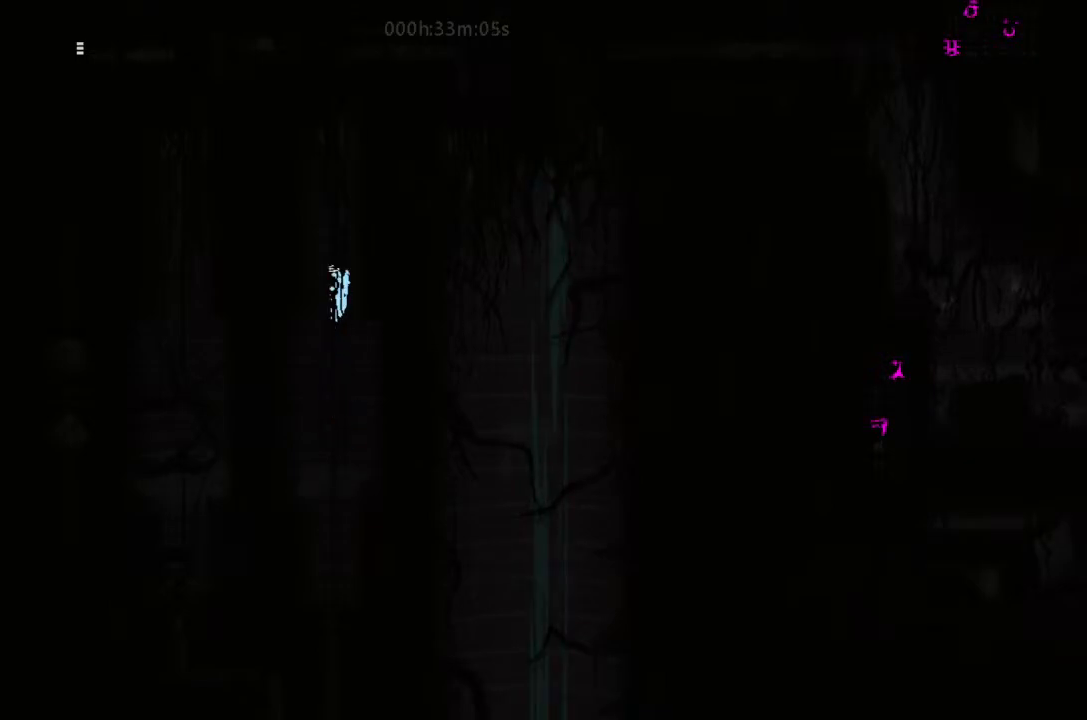
{"keys": ["up"], "events": []}
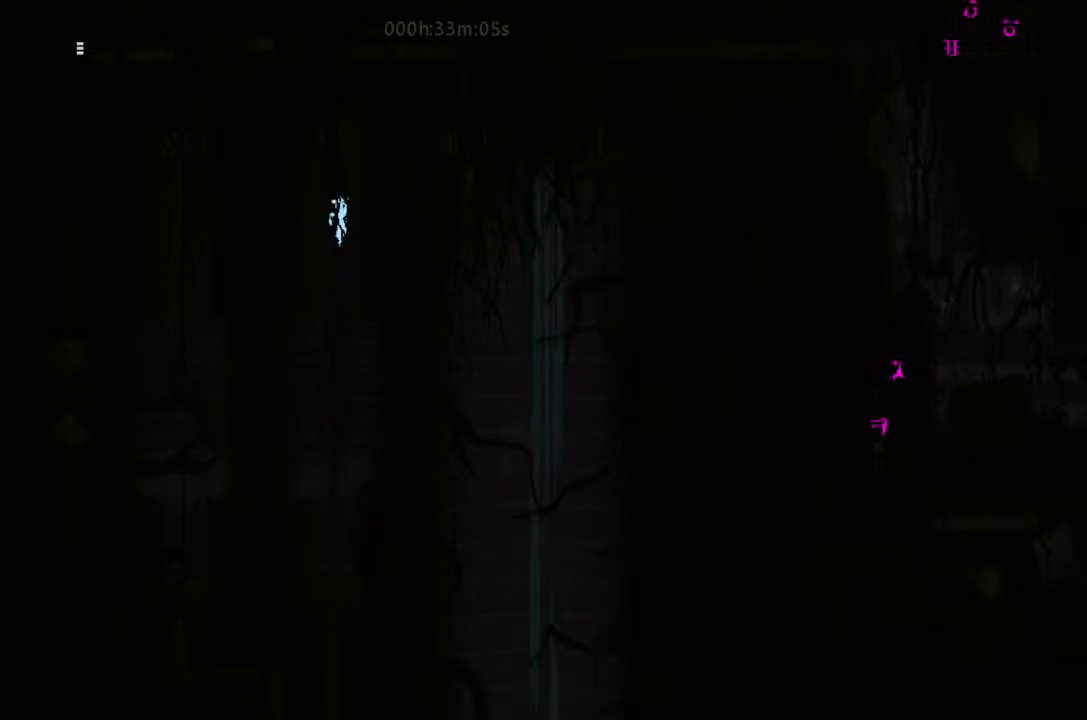
{"keys": ["up"], "events": []}
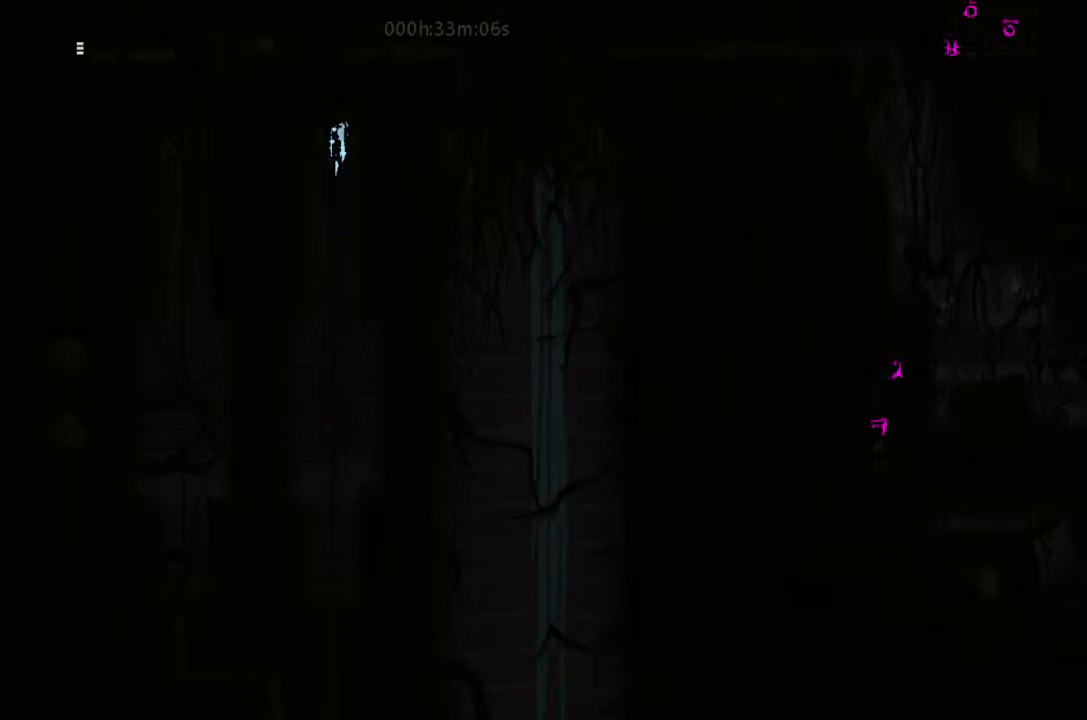
{"keys": ["right"], "events": [[333, "right", "down"], [467, "up", "up"]]}
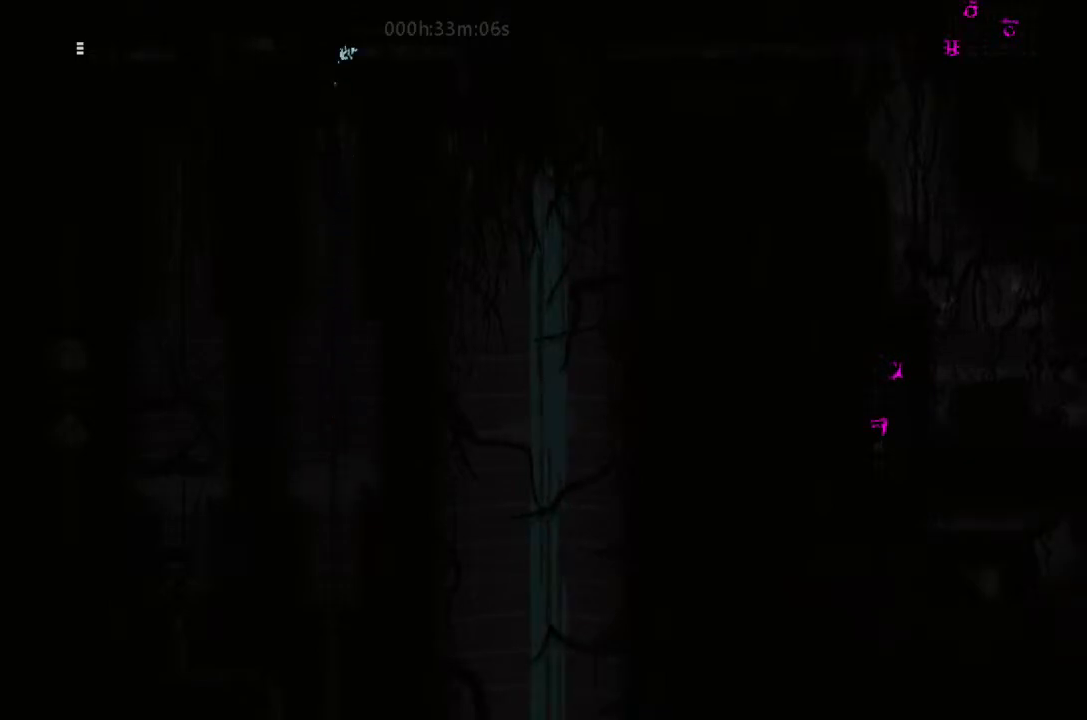
{"keys": ["right"], "events": []}
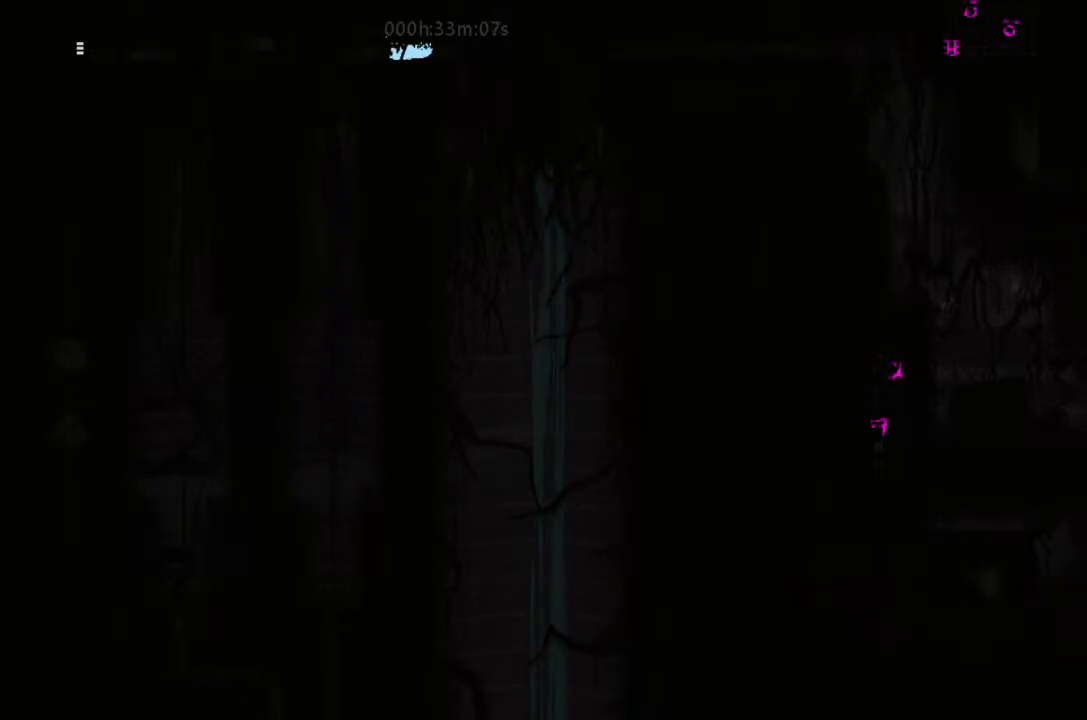
{"keys": [], "events": [[200, "right", "up"]]}
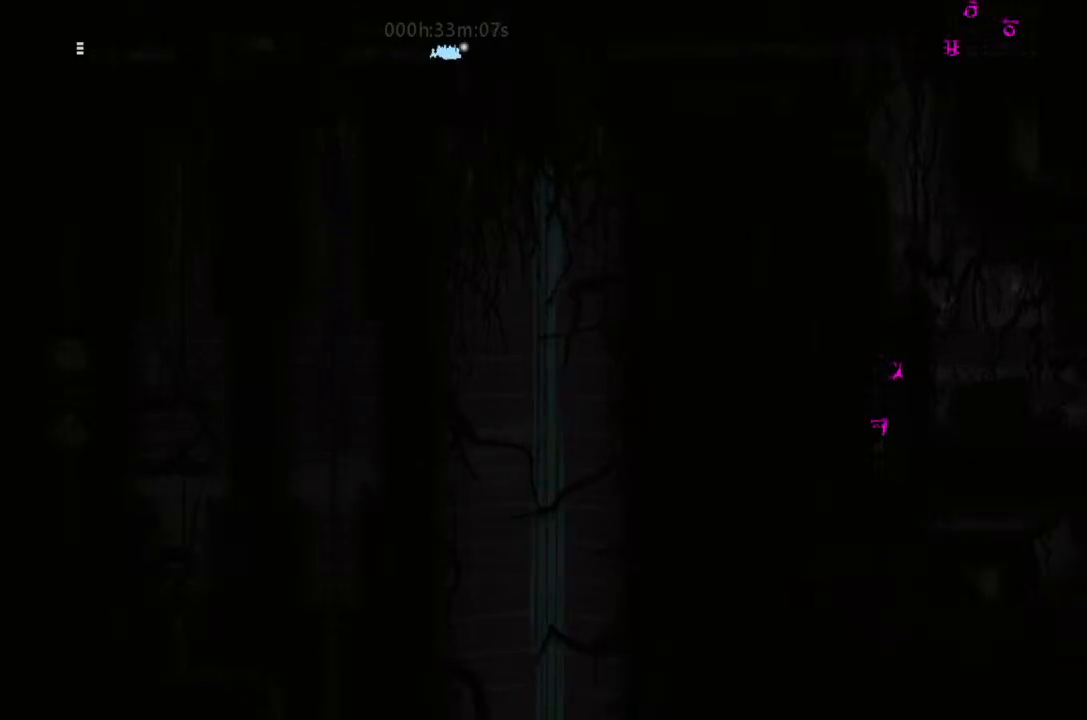
{"keys": [], "events": []}
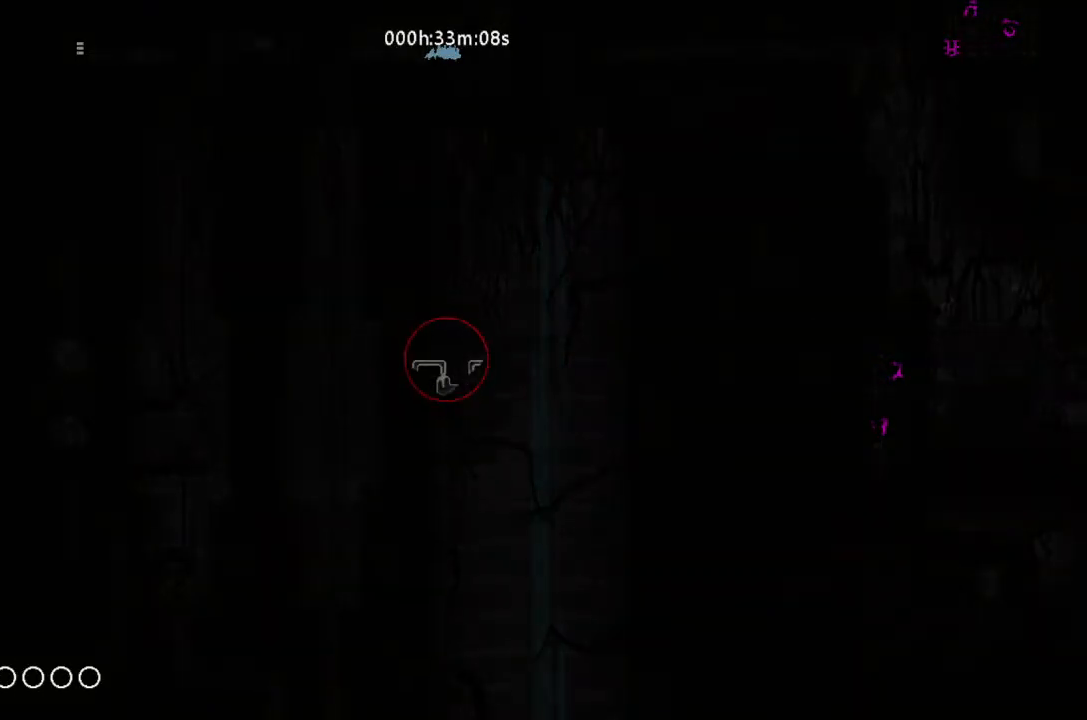
{"keys": [], "events": []}
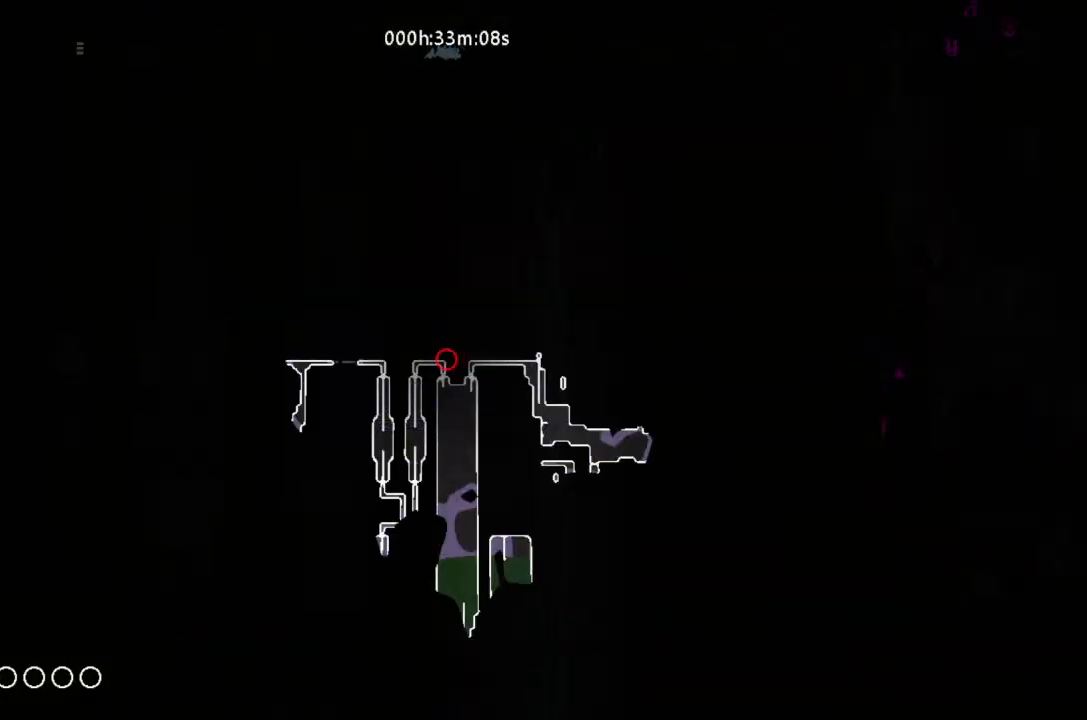
{"keys": [], "events": []}
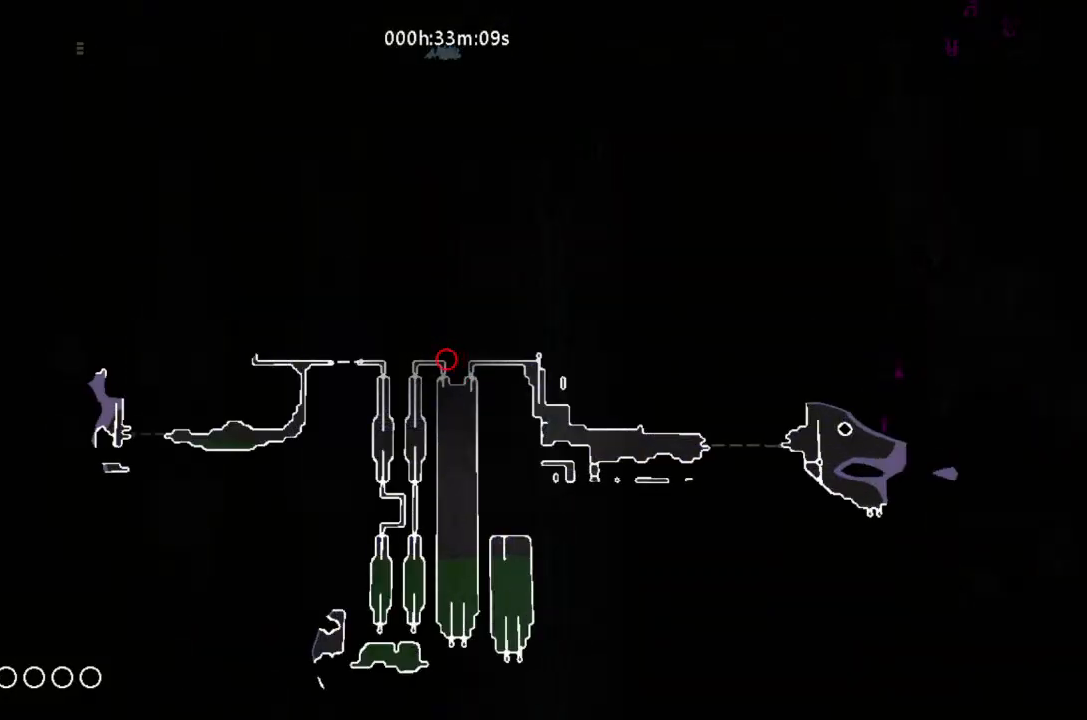
{"keys": [], "events": []}
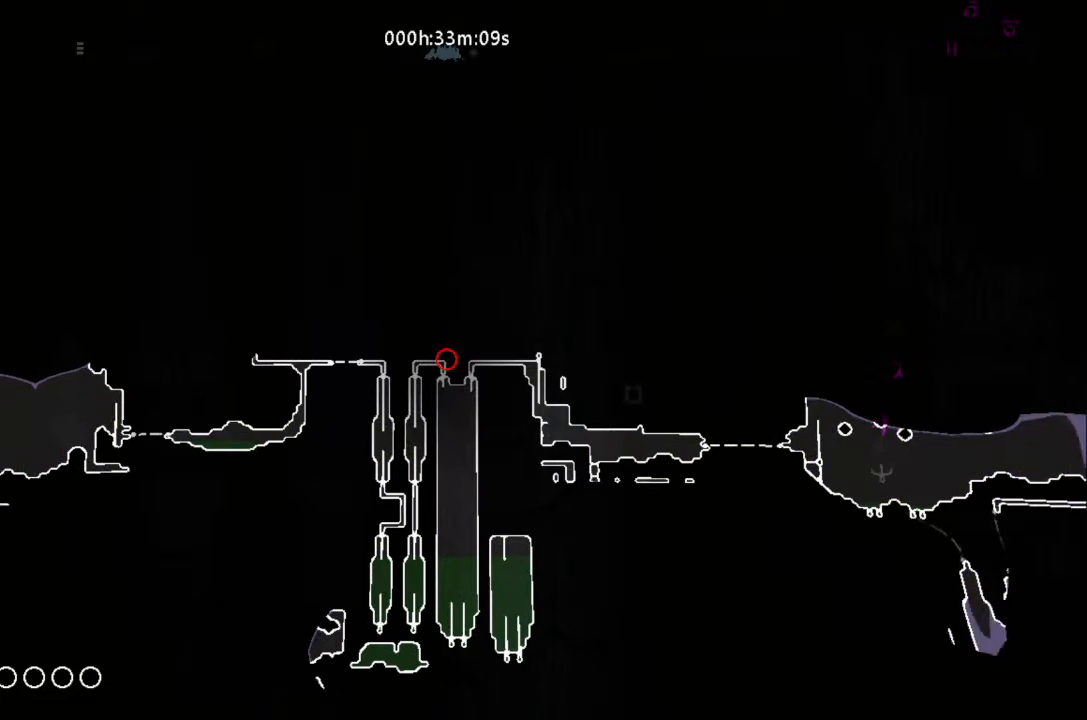
{"keys": [], "events": []}
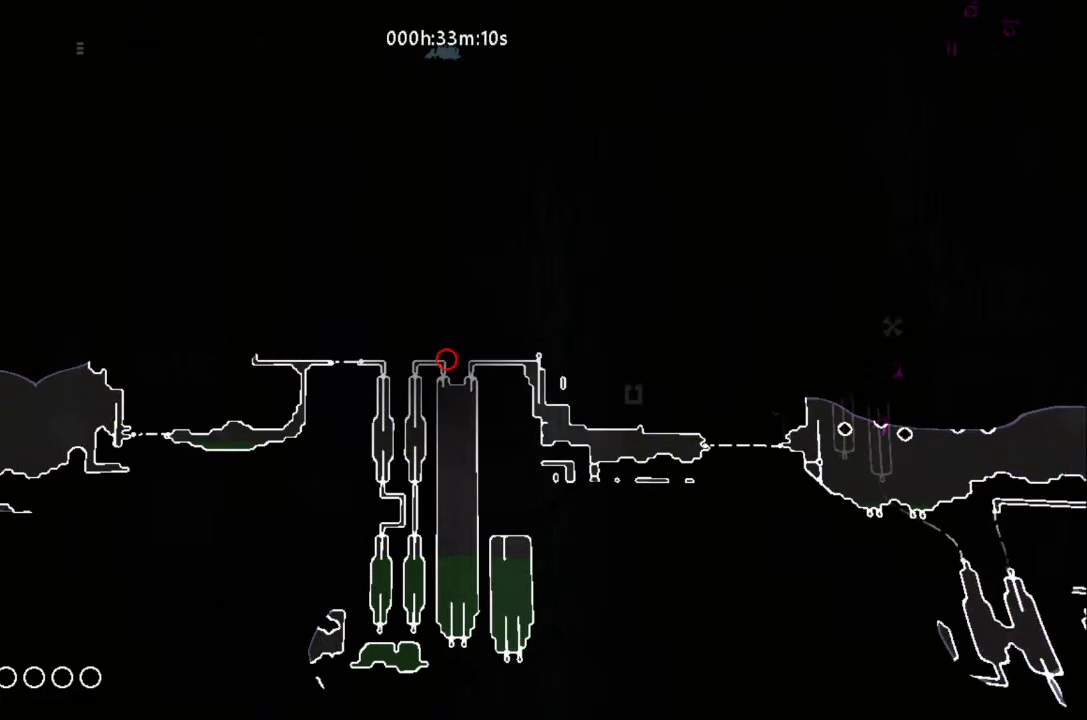
{"keys": [], "events": []}
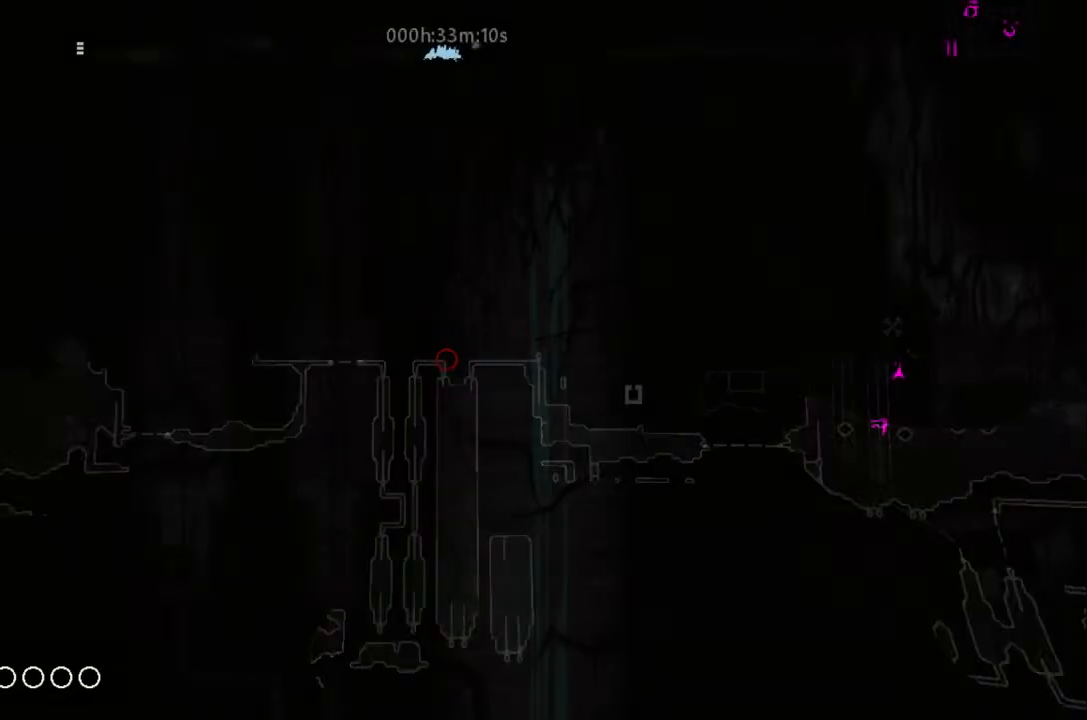
{"keys": ["down"], "events": [[33, "down", "down"]]}